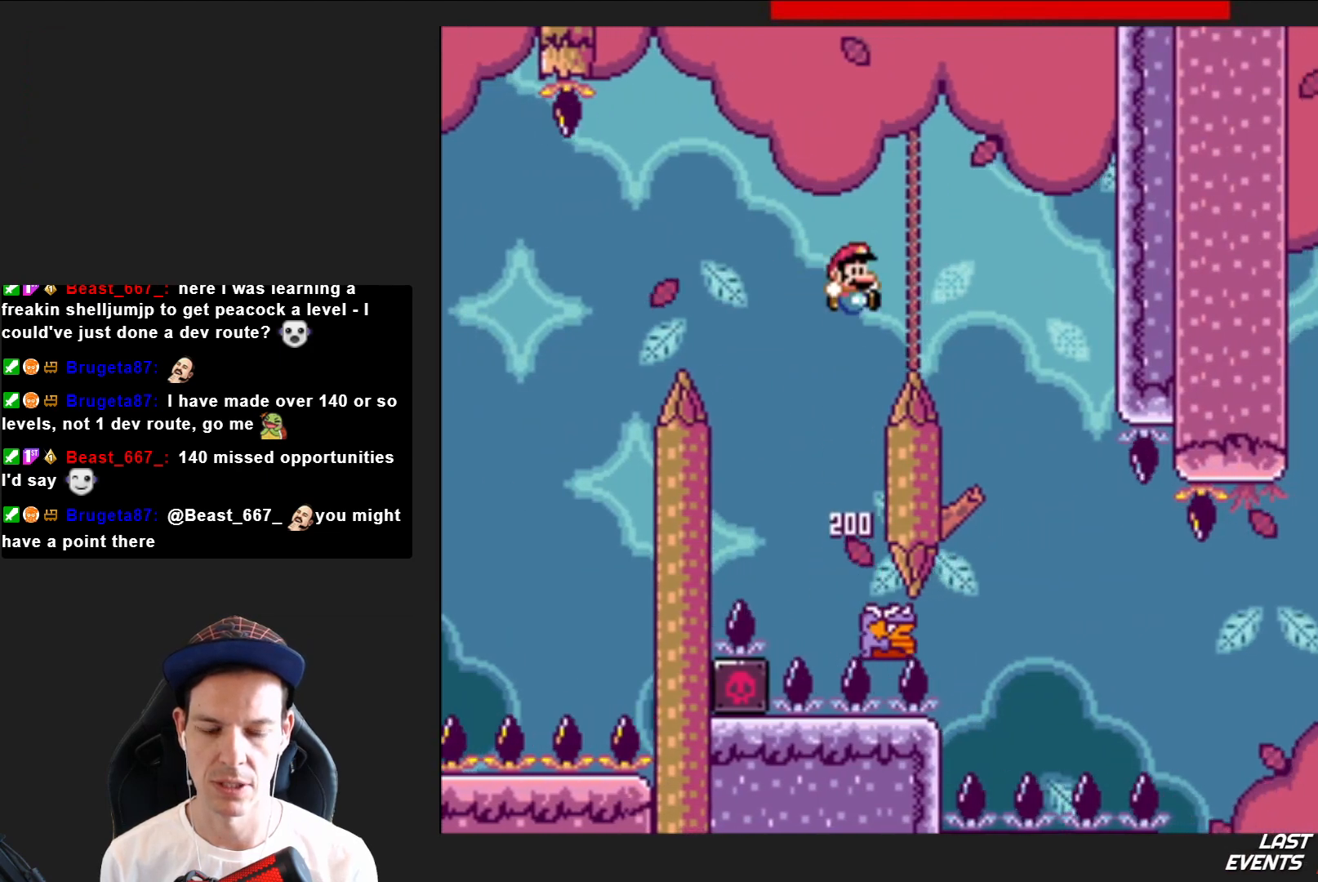
Gameplay with a controller (PlayStation layout); each line is a JSON object with the inputs held at the frame after it. "events" lists button and stick changes between this image and that frame as [ms after this image, input, new state], when the widget could be followed in between. Not read: L3 R3 left_stick.
{"buttons": ["CROSS", "SQUARE"], "right_stick": "center", "events": [[300, "DPAD_RIGHT", "up"], [400, "DPAD_LEFT", "down"], [500, "DPAD_LEFT", "up"]]}
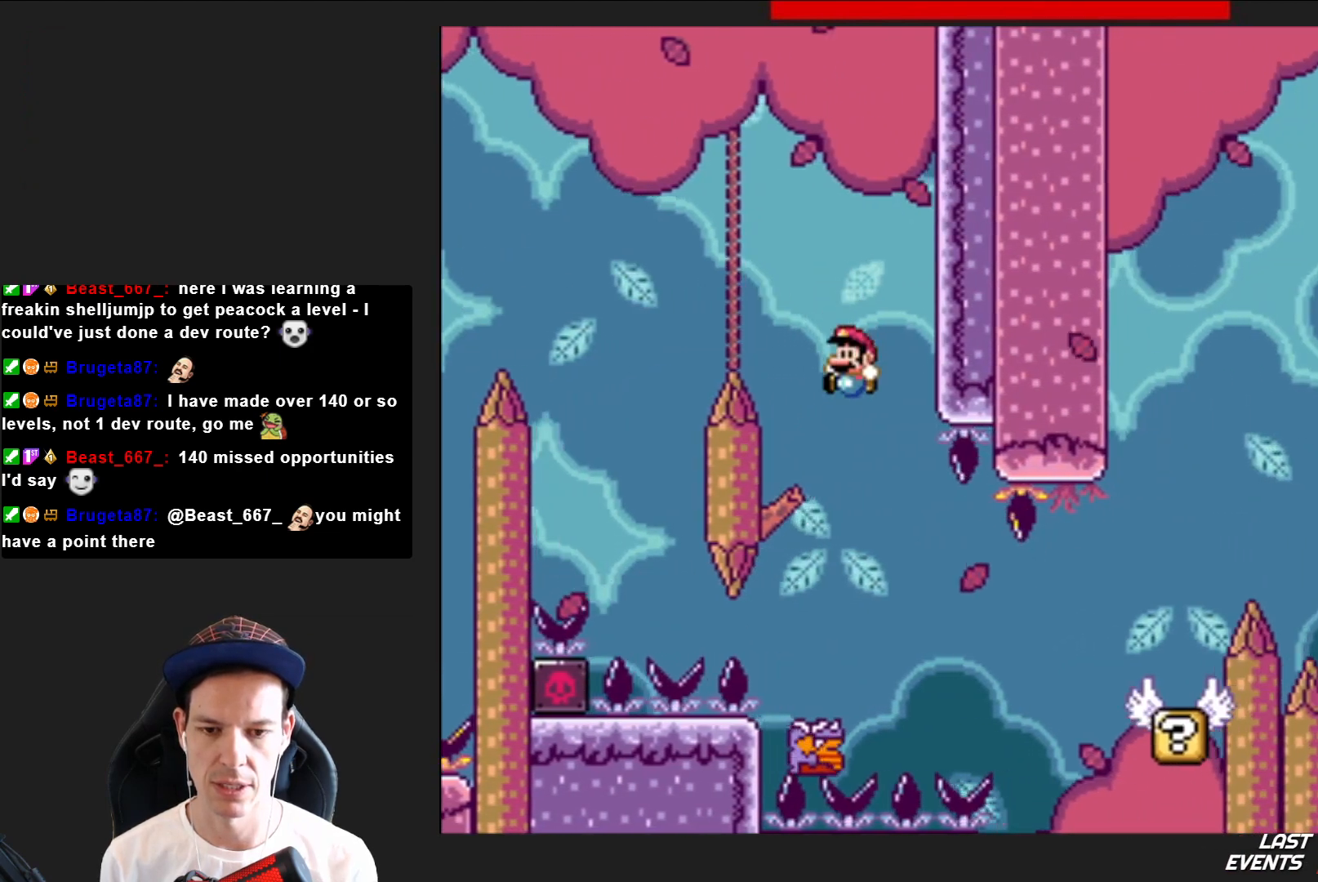
{"buttons": ["SQUARE", "DPAD_RIGHT"], "right_stick": "center", "events": [[67, "CROSS", "up"], [100, "DPAD_RIGHT", "down"]]}
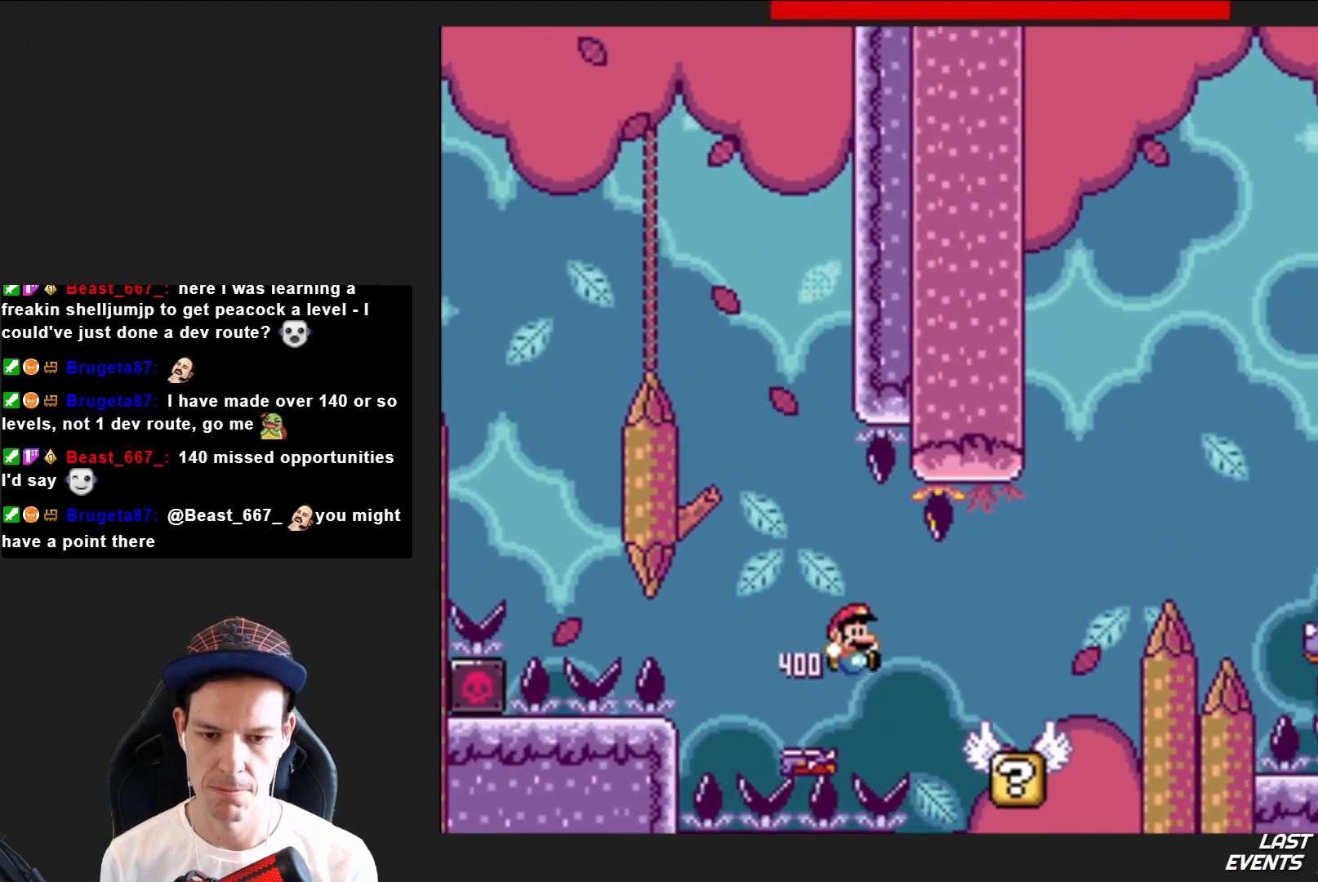
{"buttons": ["CROSS", "SQUARE", "DPAD_RIGHT"], "right_stick": "center", "events": [[267, "CROSS", "down"]]}
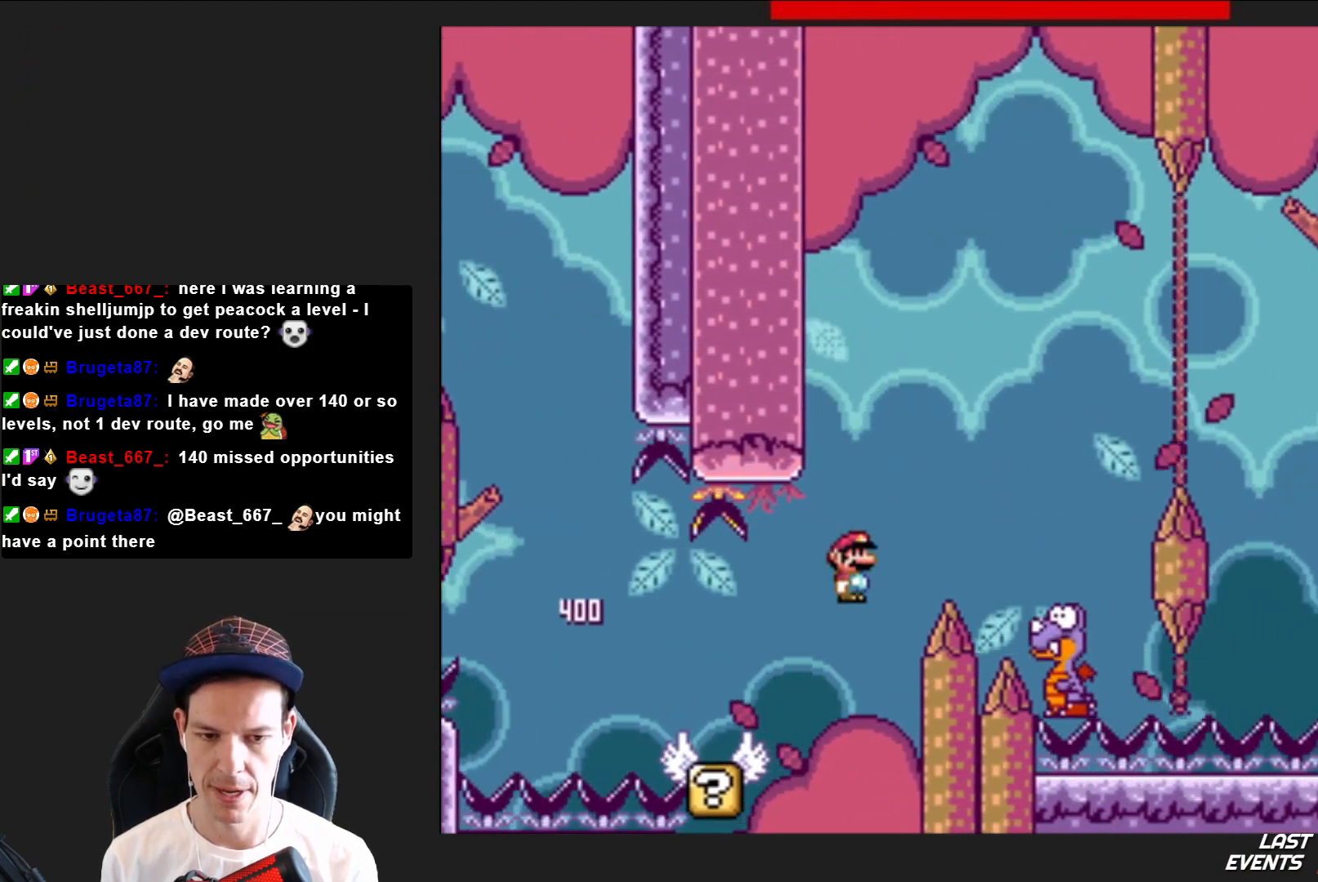
{"buttons": ["CROSS", "SQUARE"], "right_stick": "center", "events": [[134, "CROSS", "up"], [267, "DPAD_RIGHT", "up"], [301, "CROSS", "down"], [401, "DPAD_LEFT", "down"], [501, "DPAD_LEFT", "up"]]}
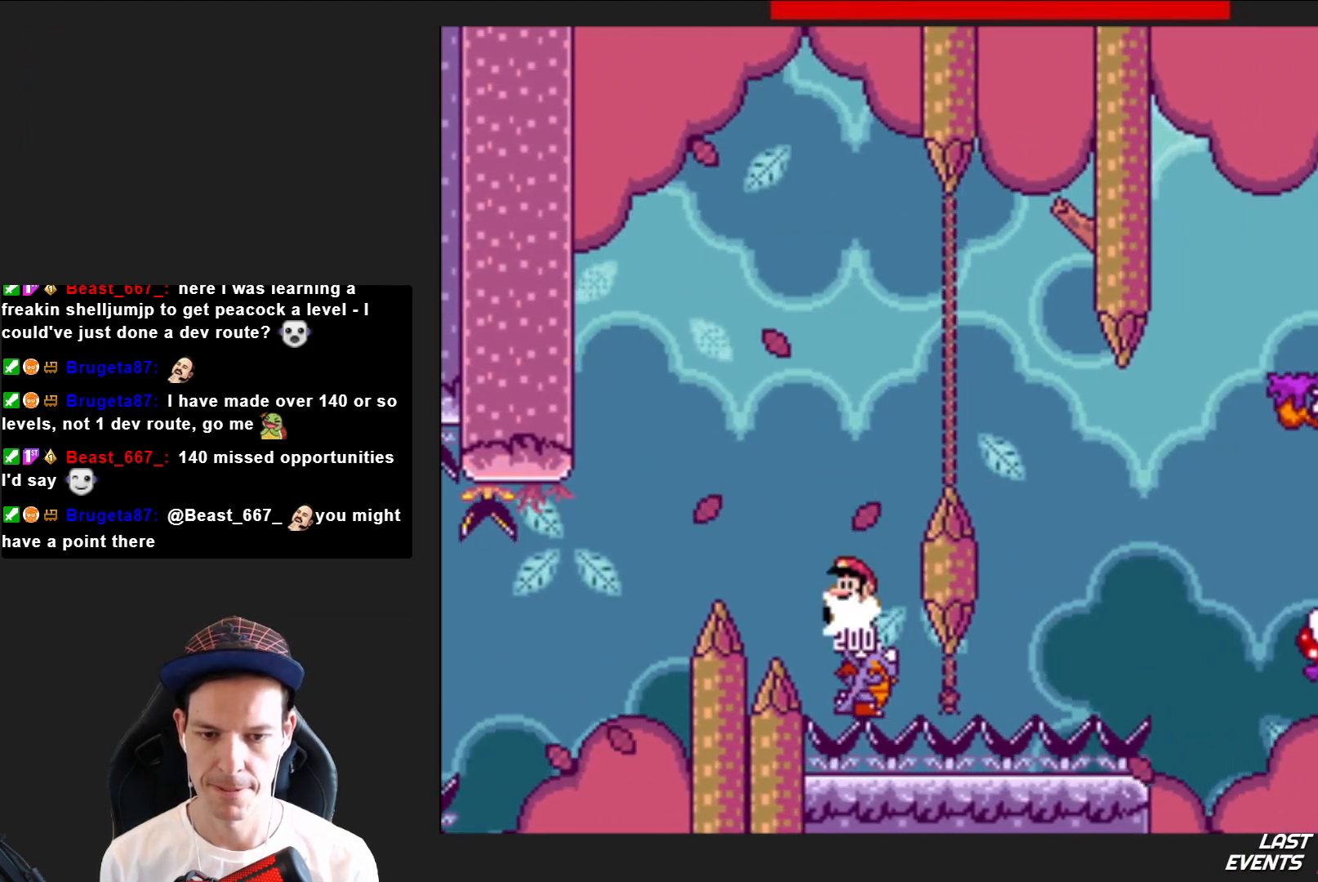
{"buttons": ["CROSS", "SQUARE", "DPAD_RIGHT"], "right_stick": "center", "events": [[133, "DPAD_RIGHT", "down"]]}
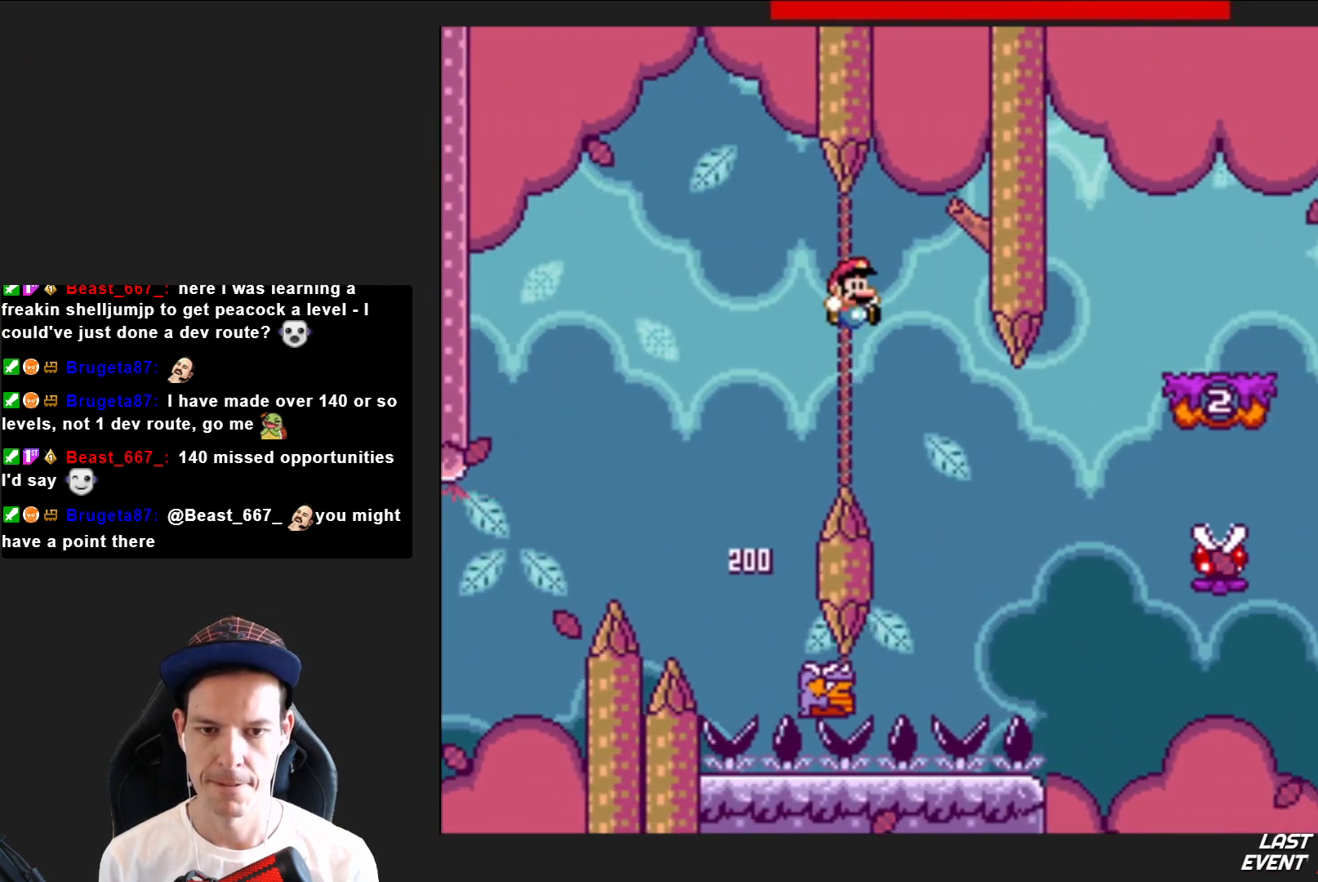
{"buttons": ["CROSS", "SQUARE"], "right_stick": "center", "events": [[34, "DPAD_RIGHT", "up"], [134, "DPAD_LEFT", "down"], [234, "DPAD_LEFT", "up"], [334, "DPAD_RIGHT", "down"], [501, "DPAD_RIGHT", "up"]]}
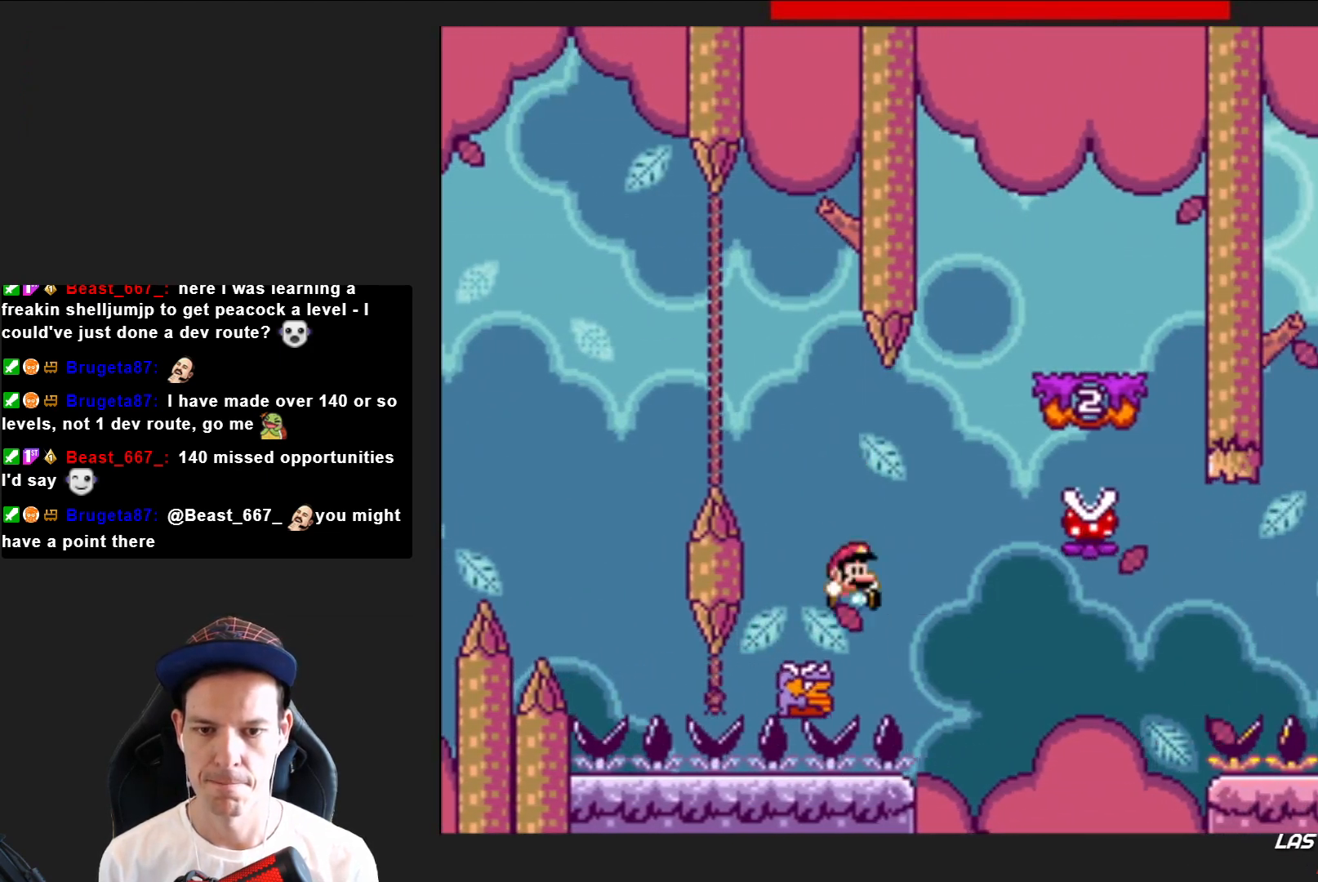
{"buttons": ["CROSS", "SQUARE"], "right_stick": "center", "events": [[33, "DPAD_RIGHT", "down"], [500, "DPAD_RIGHT", "up"]]}
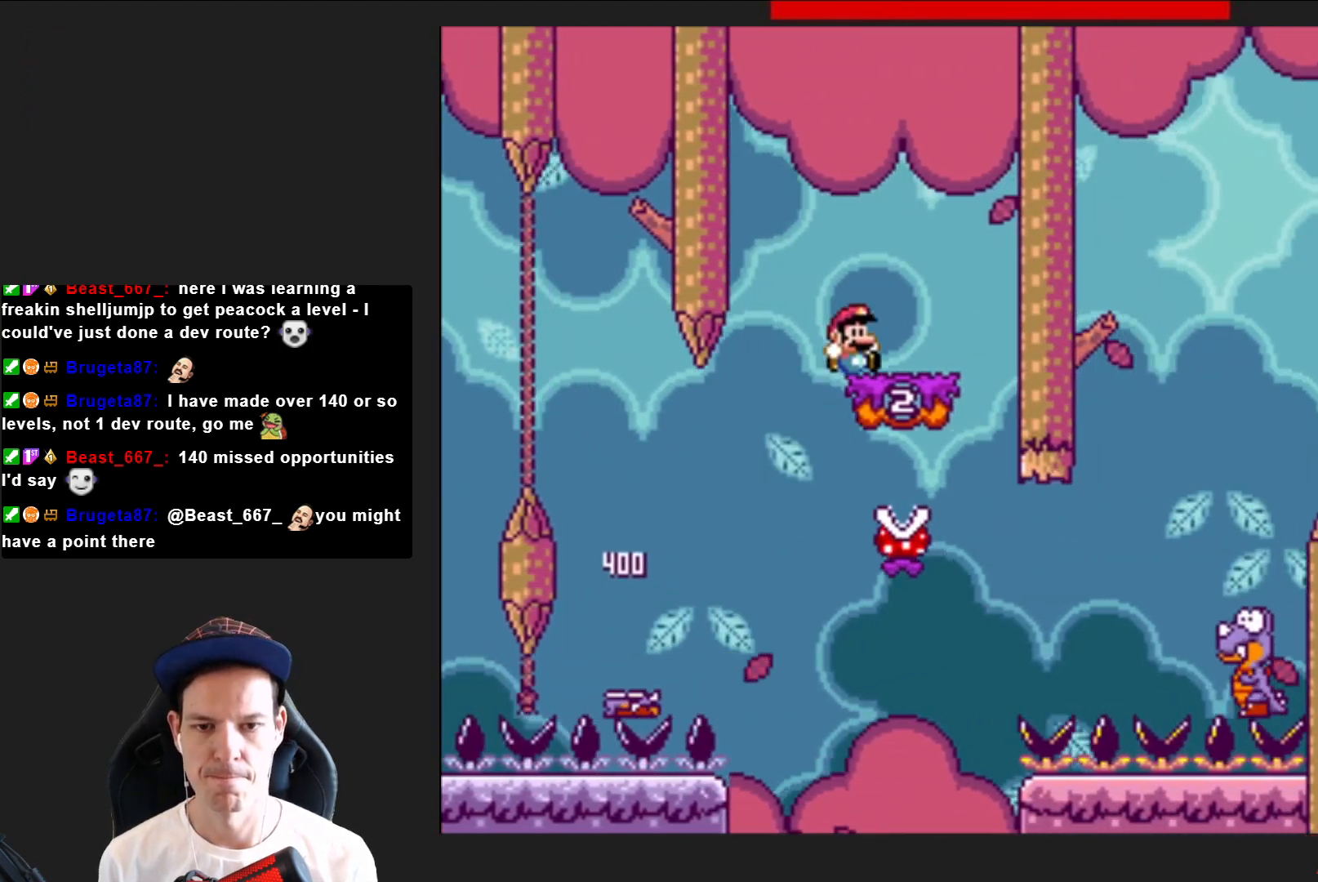
{"buttons": ["SQUARE"], "right_stick": "center", "events": [[34, "DPAD_LEFT", "down"], [100, "CROSS", "up"], [301, "R2", "down"], [401, "R2", "up"], [434, "DPAD_LEFT", "up"]]}
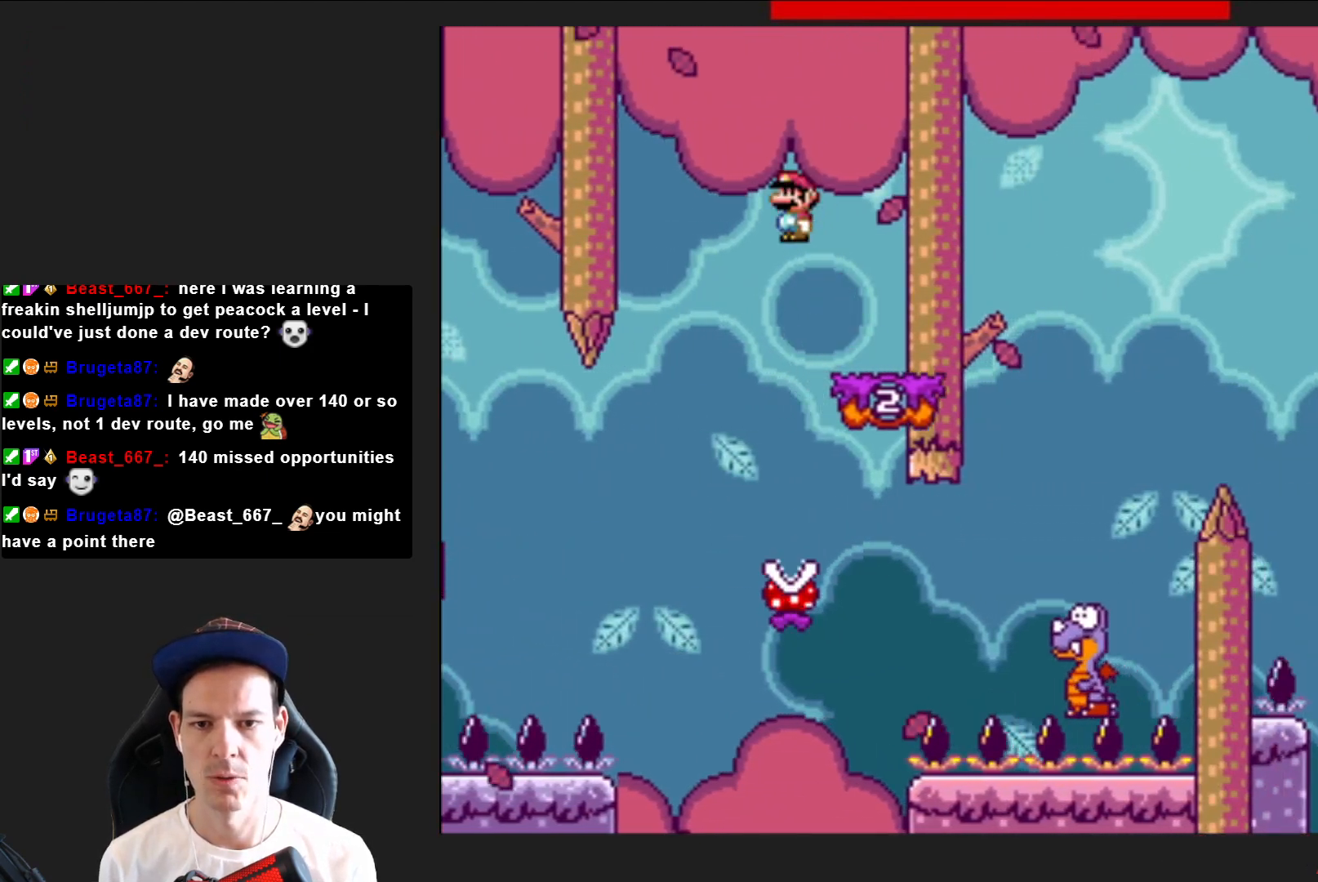
{"buttons": ["SQUARE", "DPAD_RIGHT"], "right_stick": "center", "events": [[133, "DPAD_RIGHT", "down"]]}
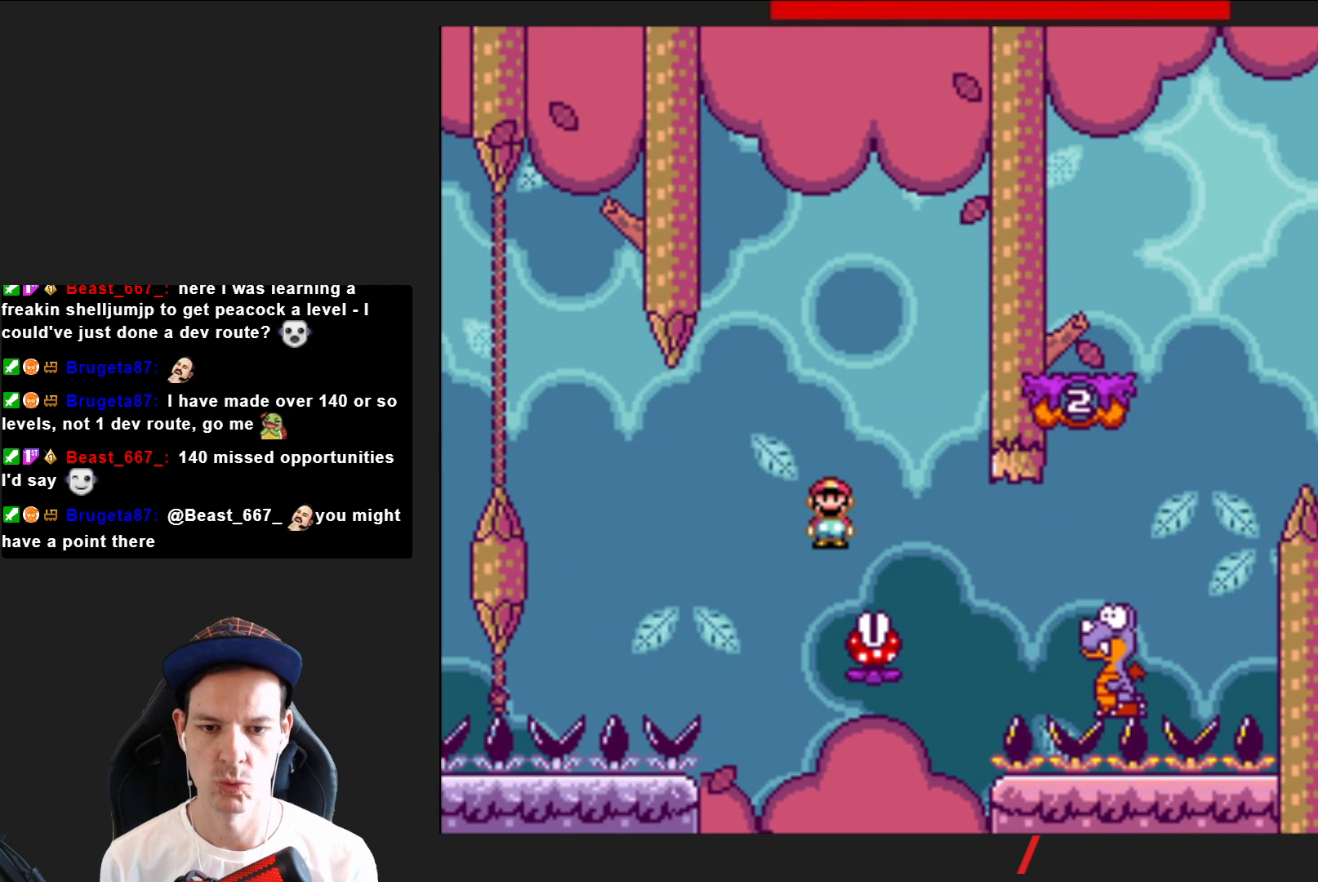
{"buttons": ["SQUARE", "R2", "DPAD_RIGHT"], "right_stick": "center", "events": [[134, "R2", "down"]]}
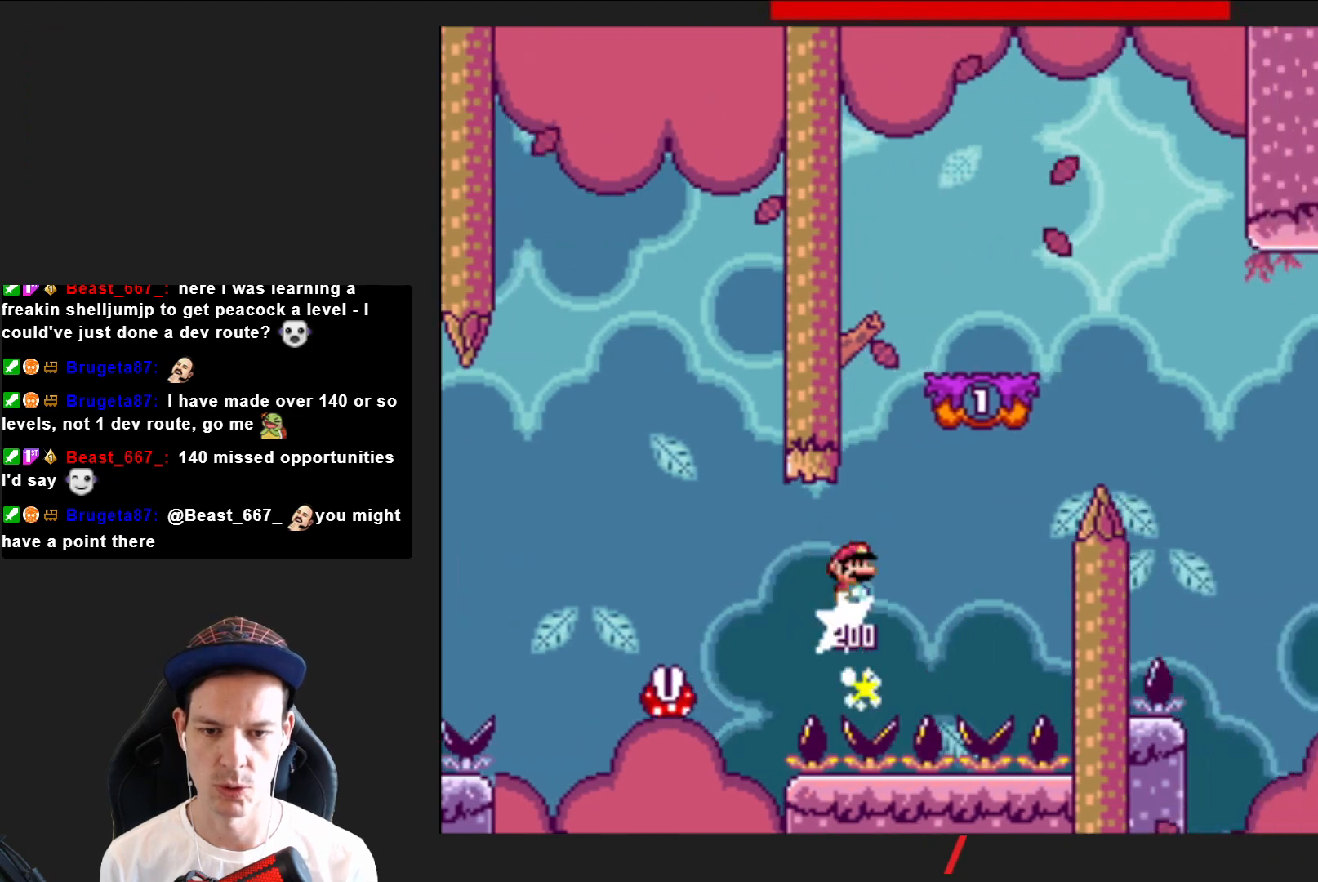
{"buttons": ["SQUARE"], "right_stick": "center", "events": [[267, "DPAD_RIGHT", "up"], [334, "R2", "up"], [367, "DPAD_LEFT", "down"], [467, "DPAD_LEFT", "up"]]}
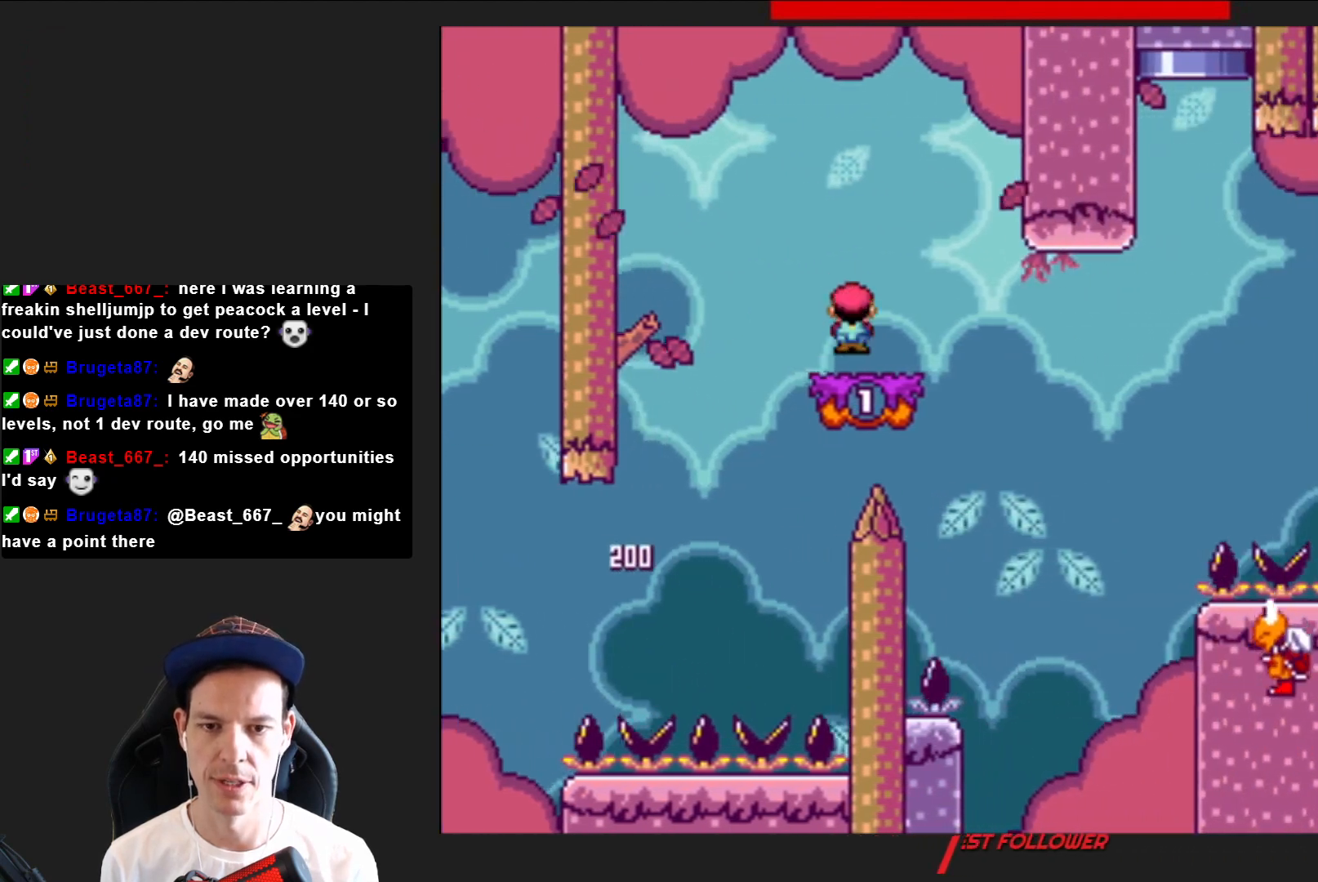
{"buttons": ["SQUARE", "DPAD_RIGHT"], "right_stick": "center", "events": [[201, "DPAD_RIGHT", "down"]]}
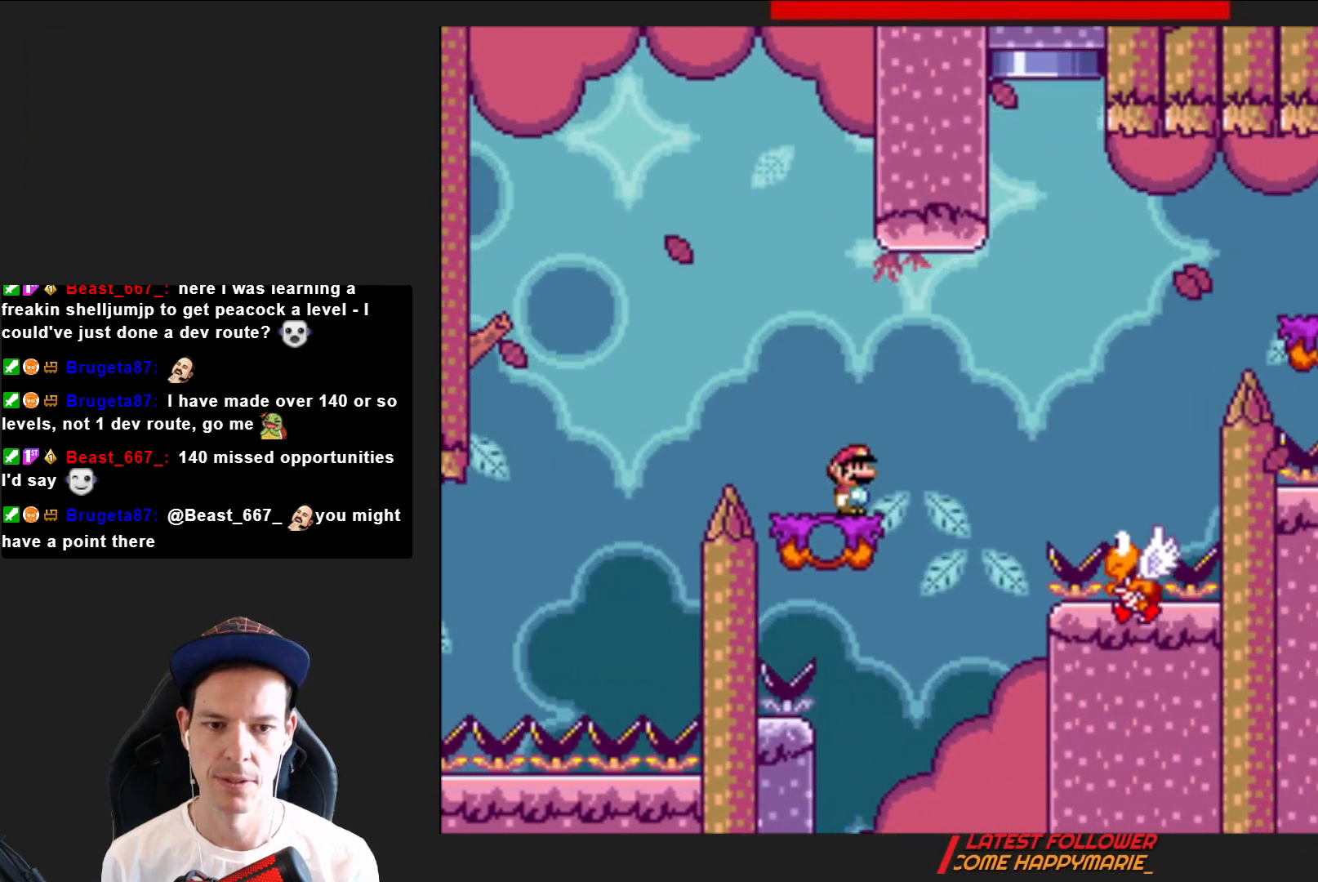
{"buttons": ["CROSS", "SQUARE", "DPAD_LEFT"], "right_stick": "center", "events": [[33, "CROSS", "down"], [200, "CROSS", "up"], [333, "DPAD_RIGHT", "up"], [467, "CROSS", "down"], [467, "DPAD_LEFT", "down"]]}
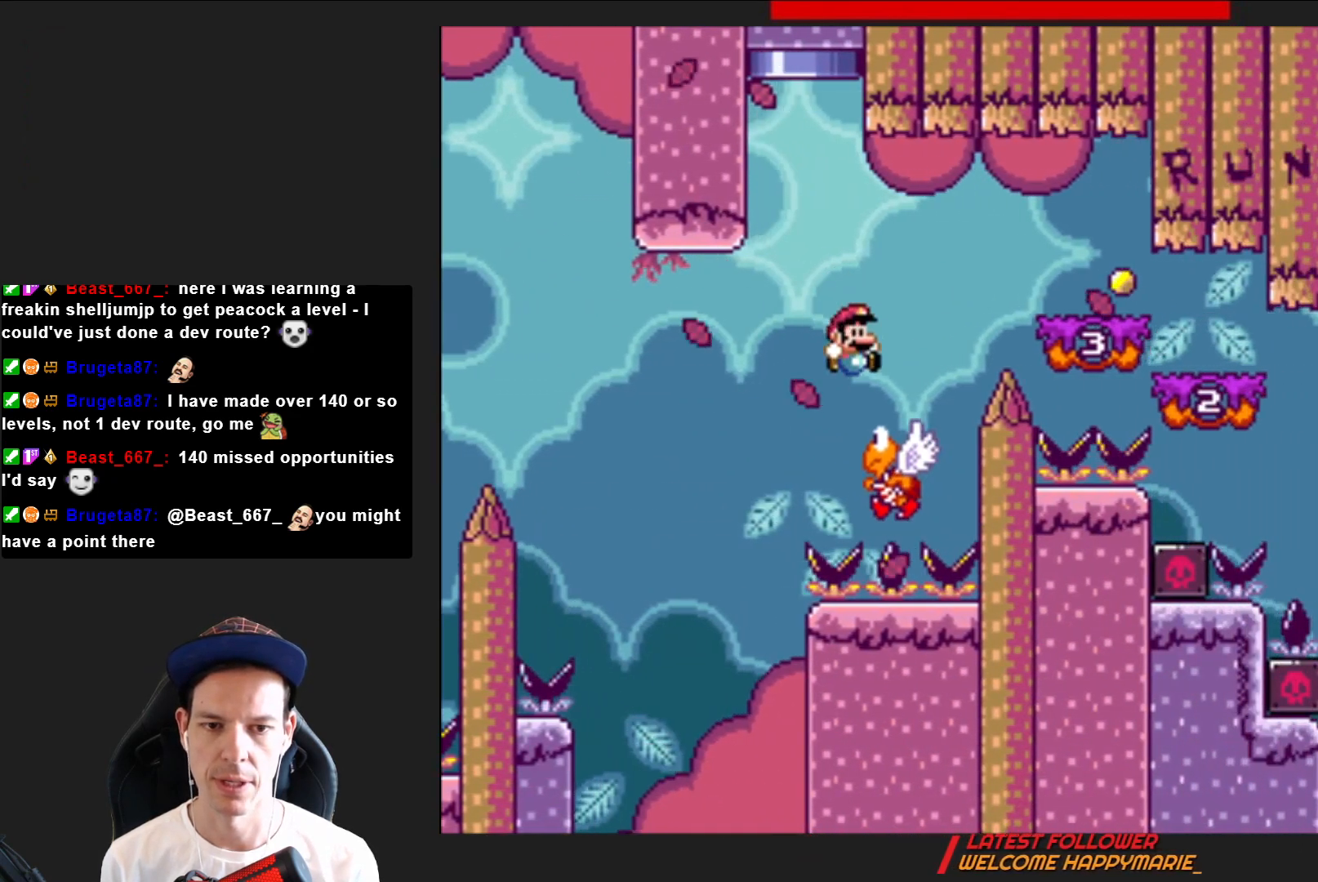
{"buttons": ["SQUARE", "DPAD_RIGHT"], "right_stick": "center", "events": [[34, "DPAD_LEFT", "up"], [100, "DPAD_RIGHT", "down"], [334, "CROSS", "up"]]}
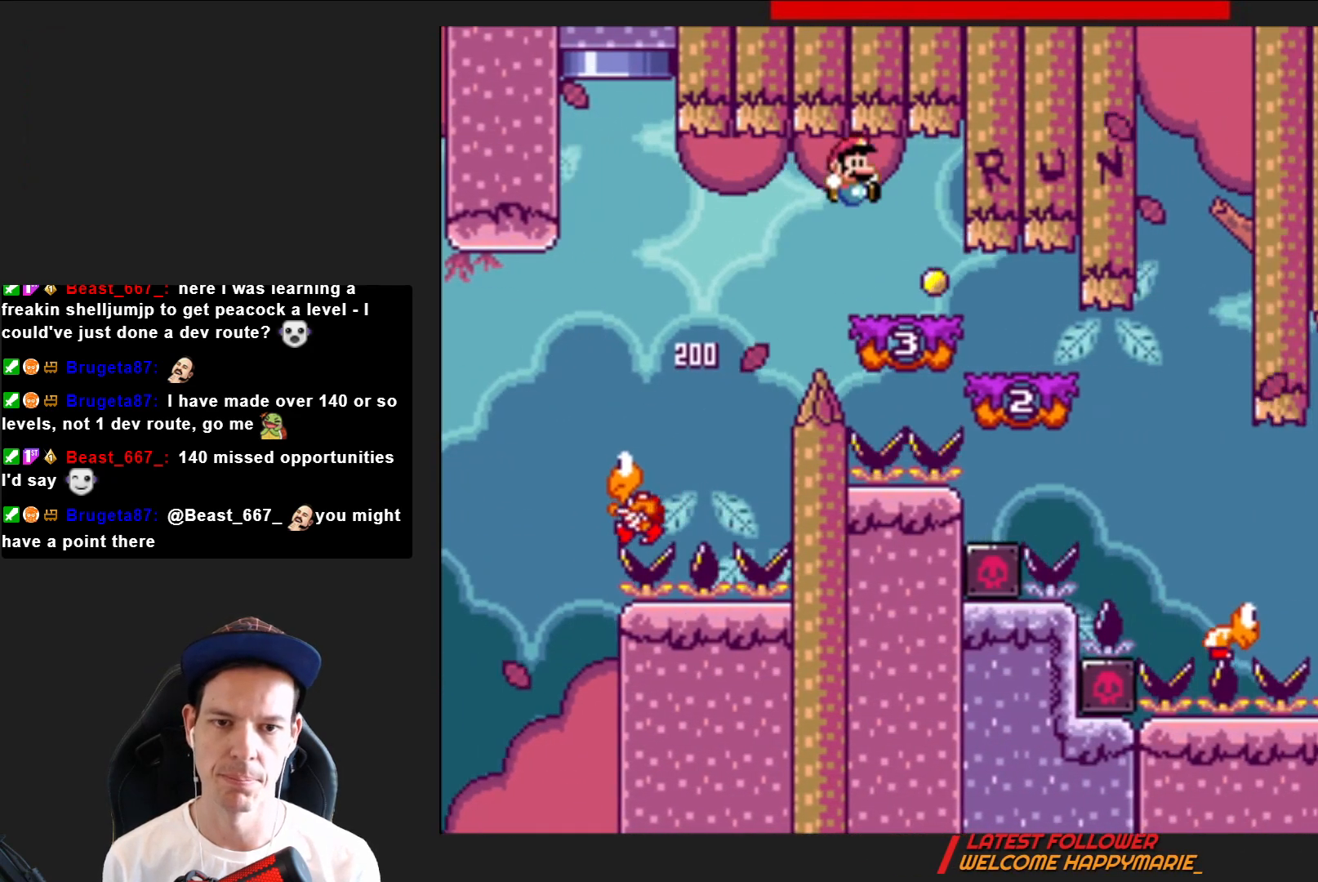
{"buttons": ["SQUARE", "DPAD_RIGHT"], "right_stick": "center", "events": []}
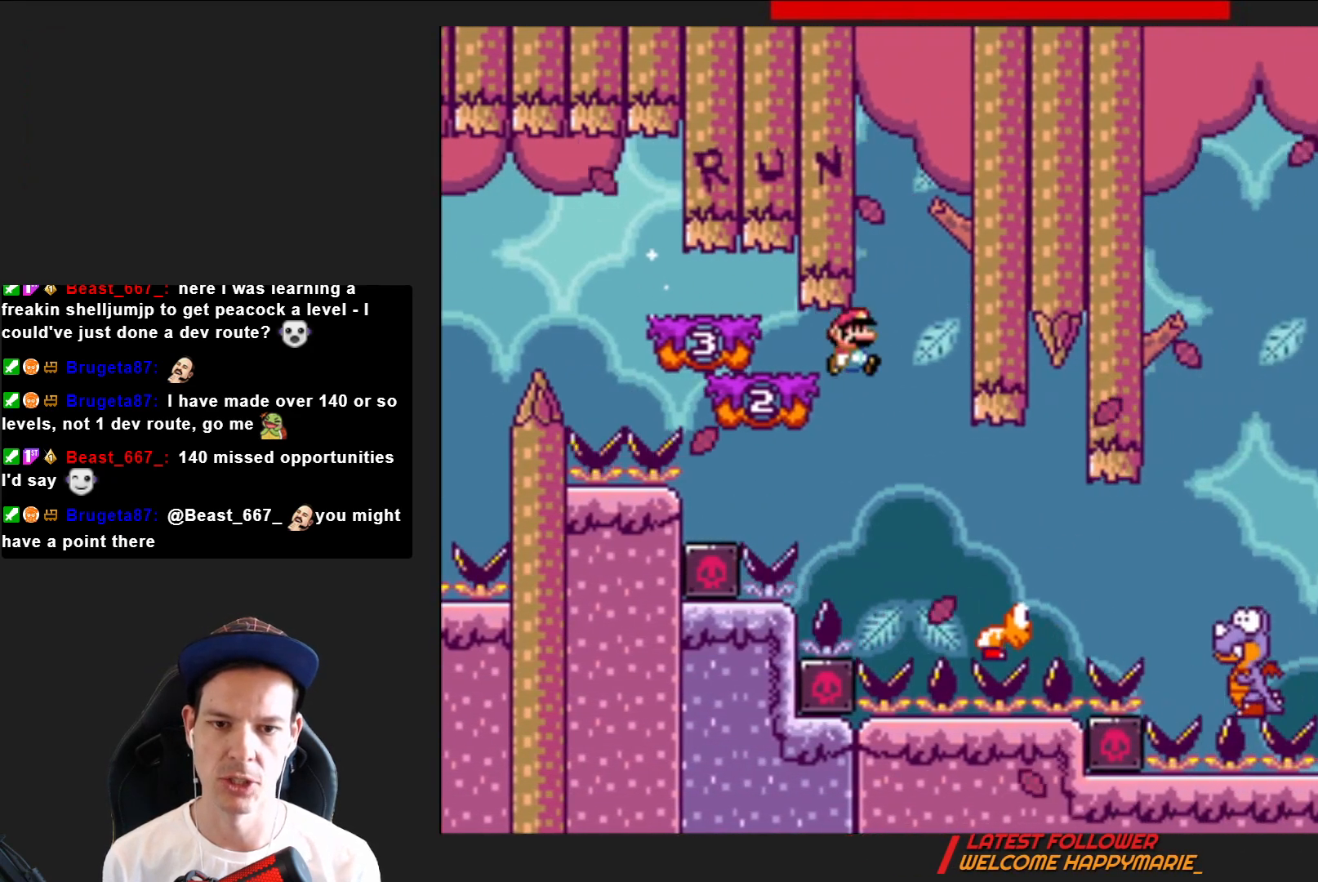
{"buttons": ["SQUARE", "DPAD_RIGHT"], "right_stick": "center", "events": []}
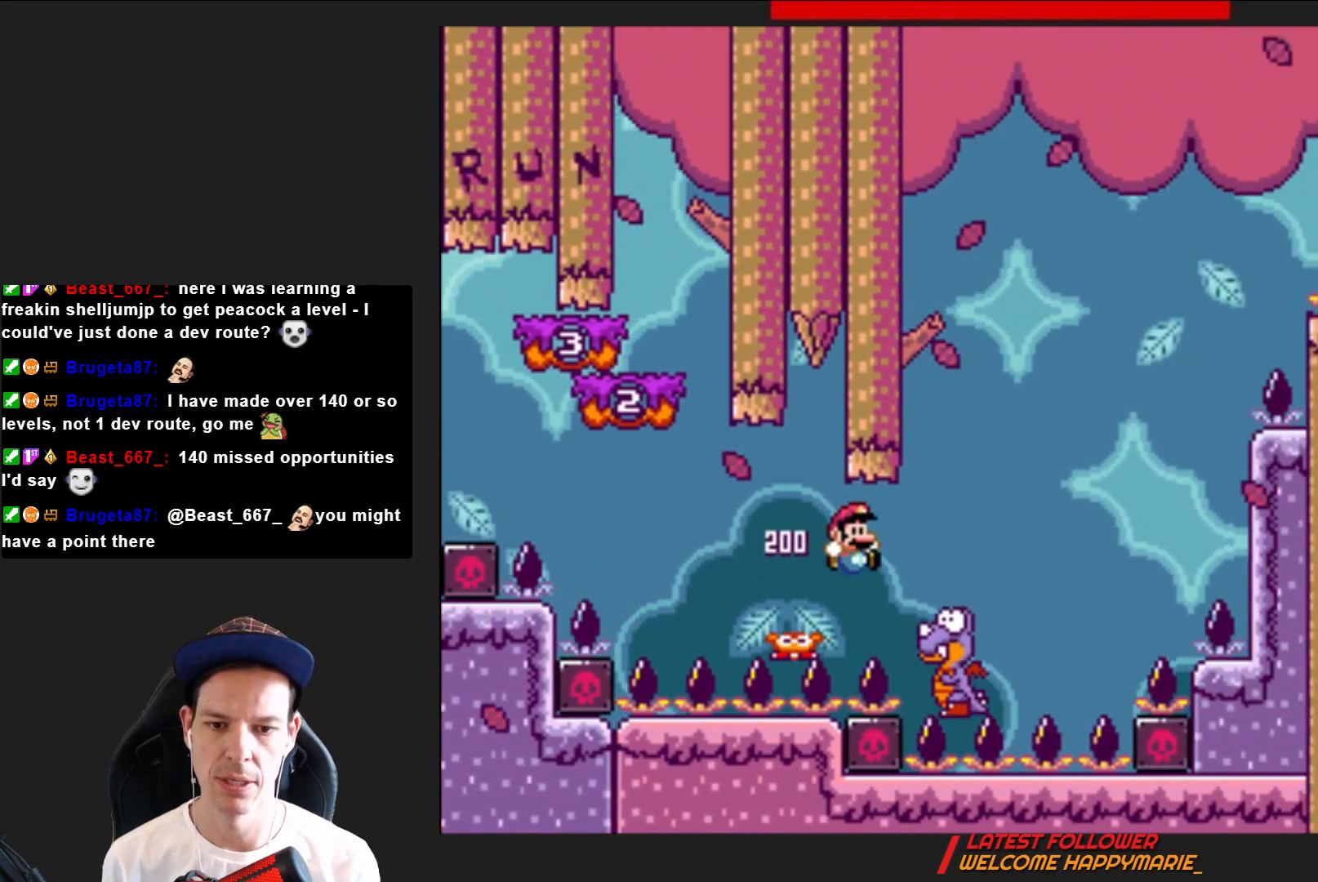
{"buttons": ["CROSS", "SQUARE"], "right_stick": "center", "events": [[100, "CROSS", "down"], [133, "DPAD_RIGHT", "up"], [200, "DPAD_LEFT", "down"], [467, "DPAD_LEFT", "up"]]}
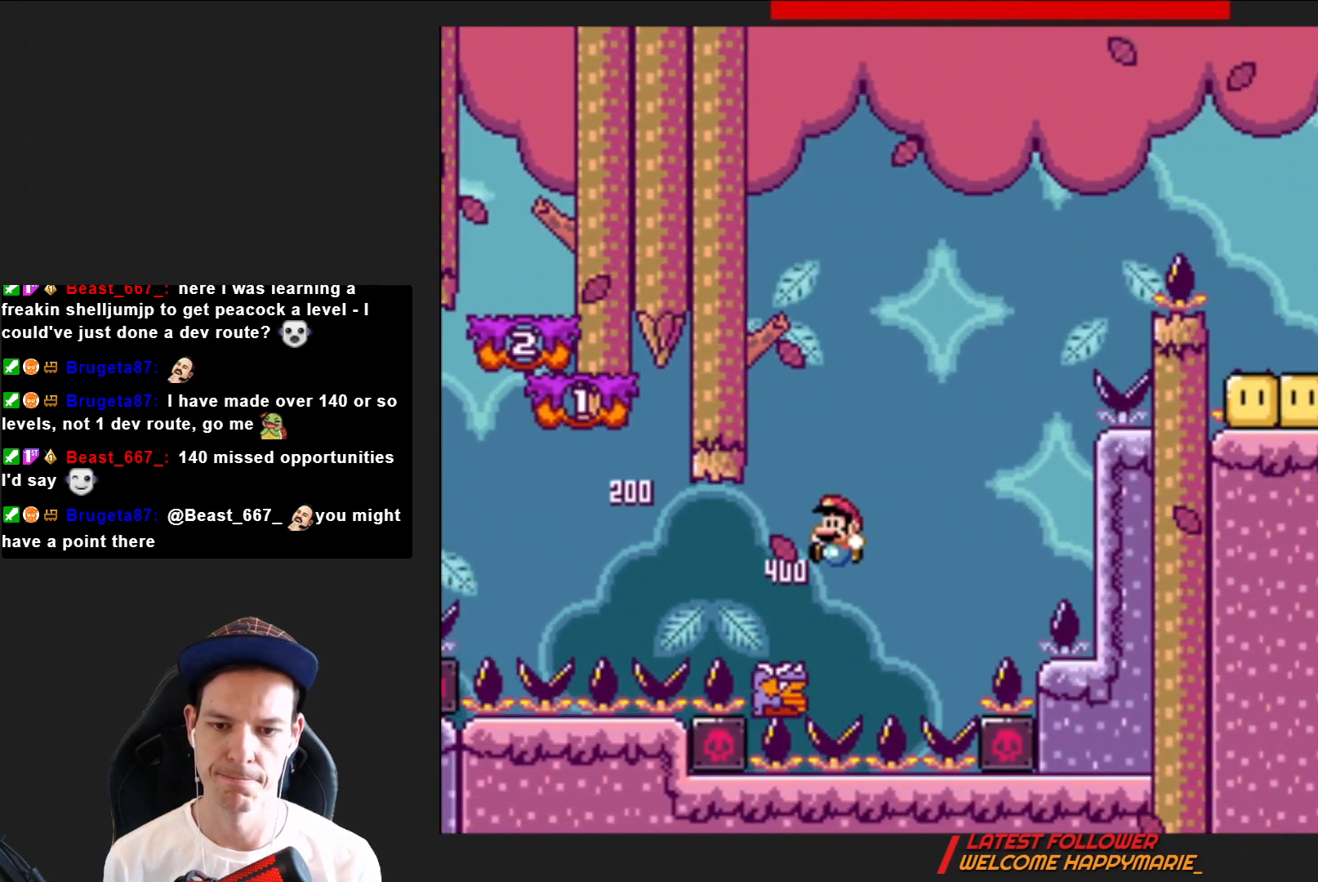
{"buttons": ["CROSS", "SQUARE", "DPAD_LEFT"], "right_stick": "center", "events": [[134, "DPAD_RIGHT", "down"], [334, "DPAD_RIGHT", "up"], [434, "DPAD_LEFT", "down"]]}
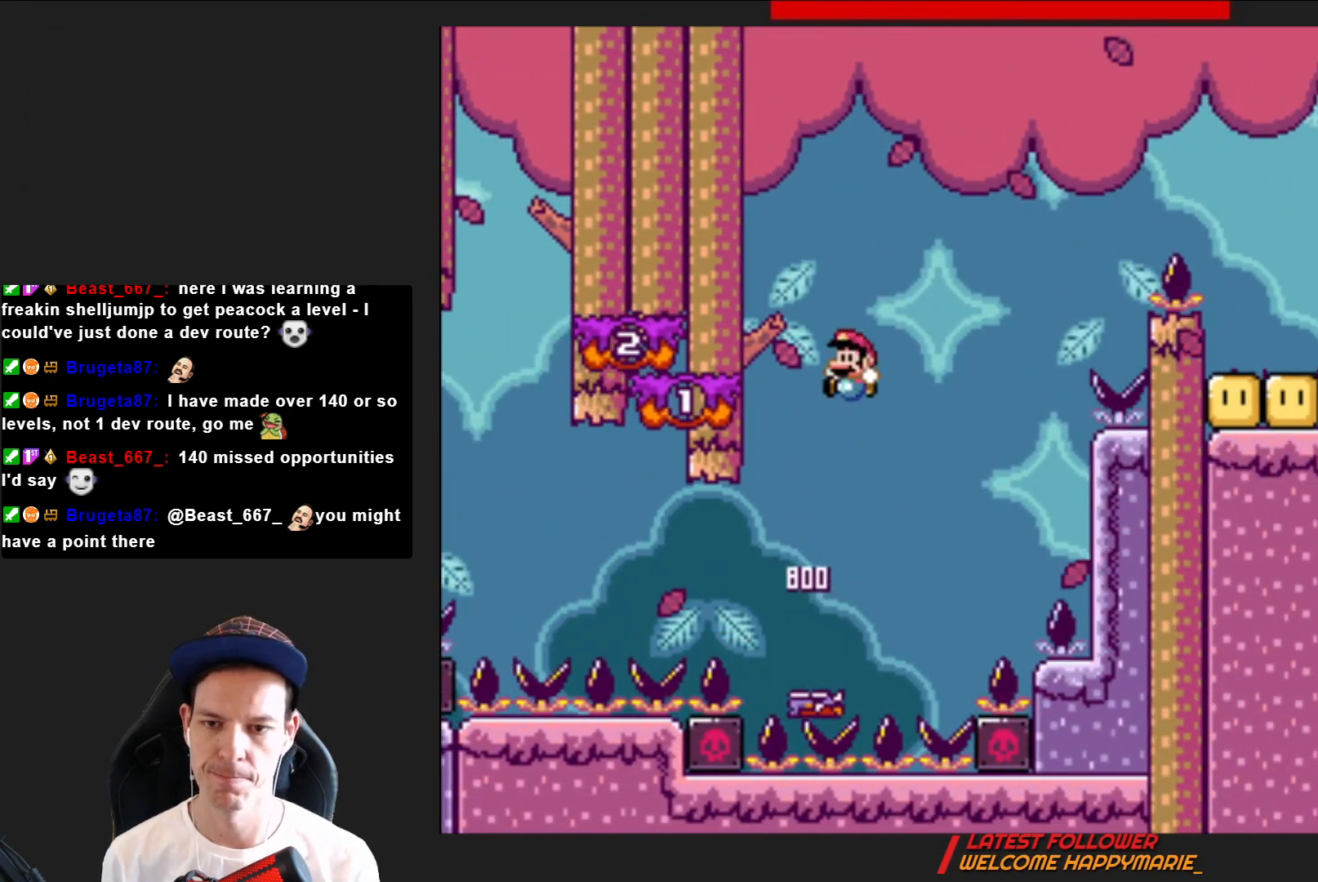
{"buttons": ["SQUARE", "DPAD_RIGHT"], "right_stick": "center", "events": [[233, "DPAD_LEFT", "up"], [300, "CROSS", "up"], [334, "DPAD_RIGHT", "down"], [400, "CROSS", "down"], [500, "CROSS", "up"]]}
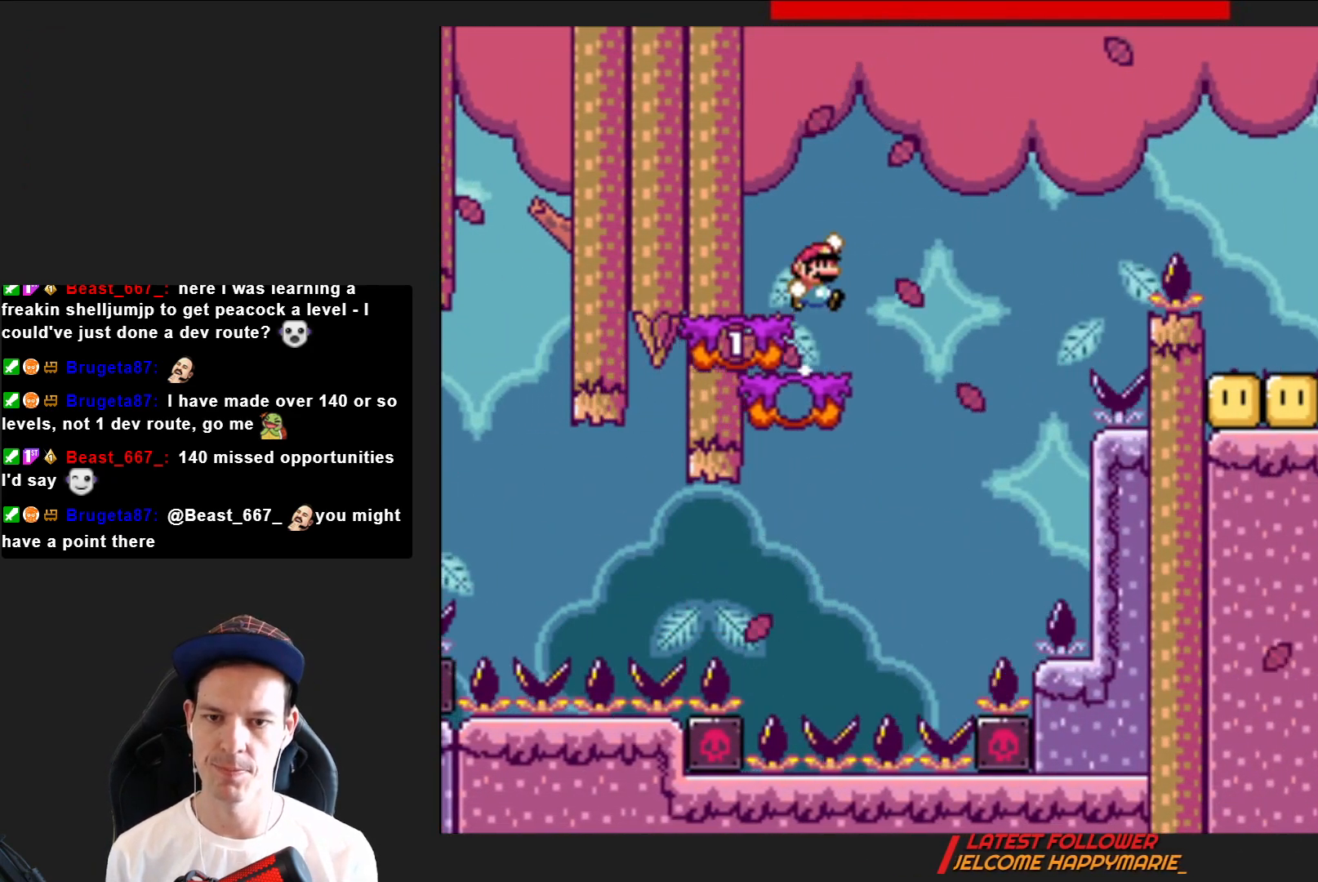
{"buttons": ["SQUARE"], "right_stick": "center", "events": [[34, "DPAD_RIGHT", "up"], [100, "DPAD_LEFT", "down"], [234, "DPAD_LEFT", "up"], [334, "DPAD_RIGHT", "down"], [434, "DPAD_RIGHT", "up"]]}
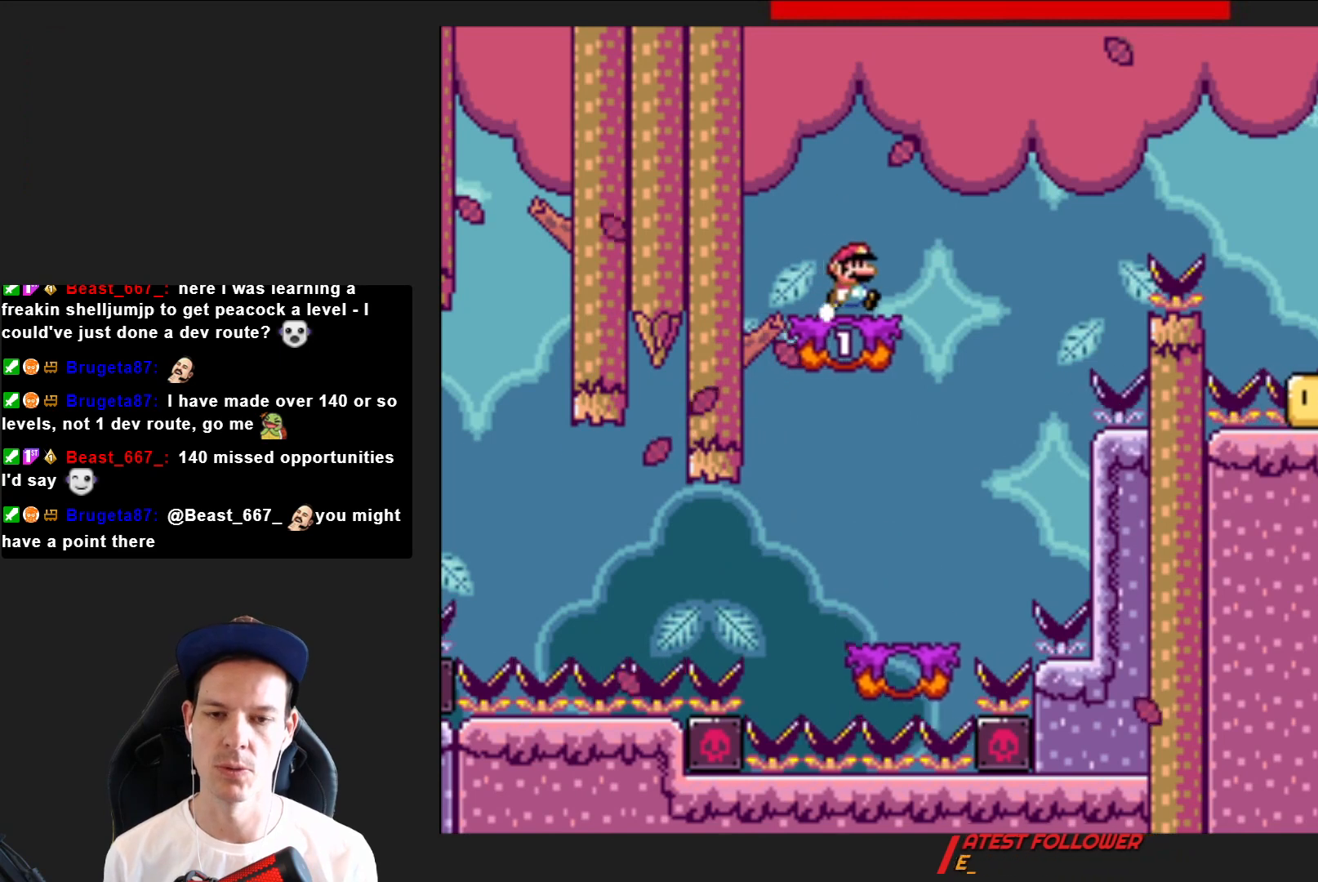
{"buttons": ["CROSS", "SQUARE", "DPAD_RIGHT"], "right_stick": "center", "events": [[333, "DPAD_RIGHT", "down"], [500, "CROSS", "down"]]}
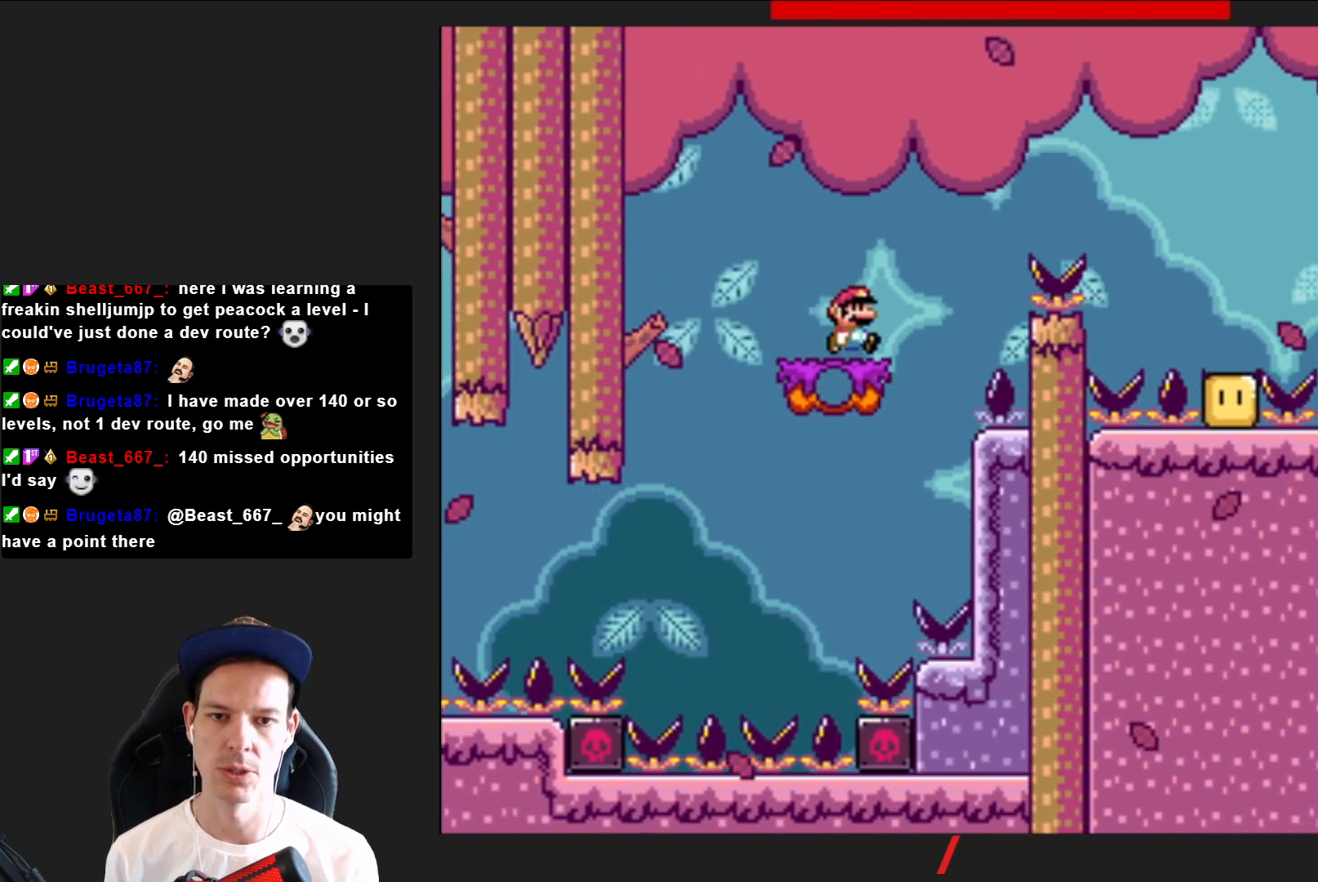
{"buttons": ["CROSS", "SQUARE", "DPAD_RIGHT"], "right_stick": "center", "events": []}
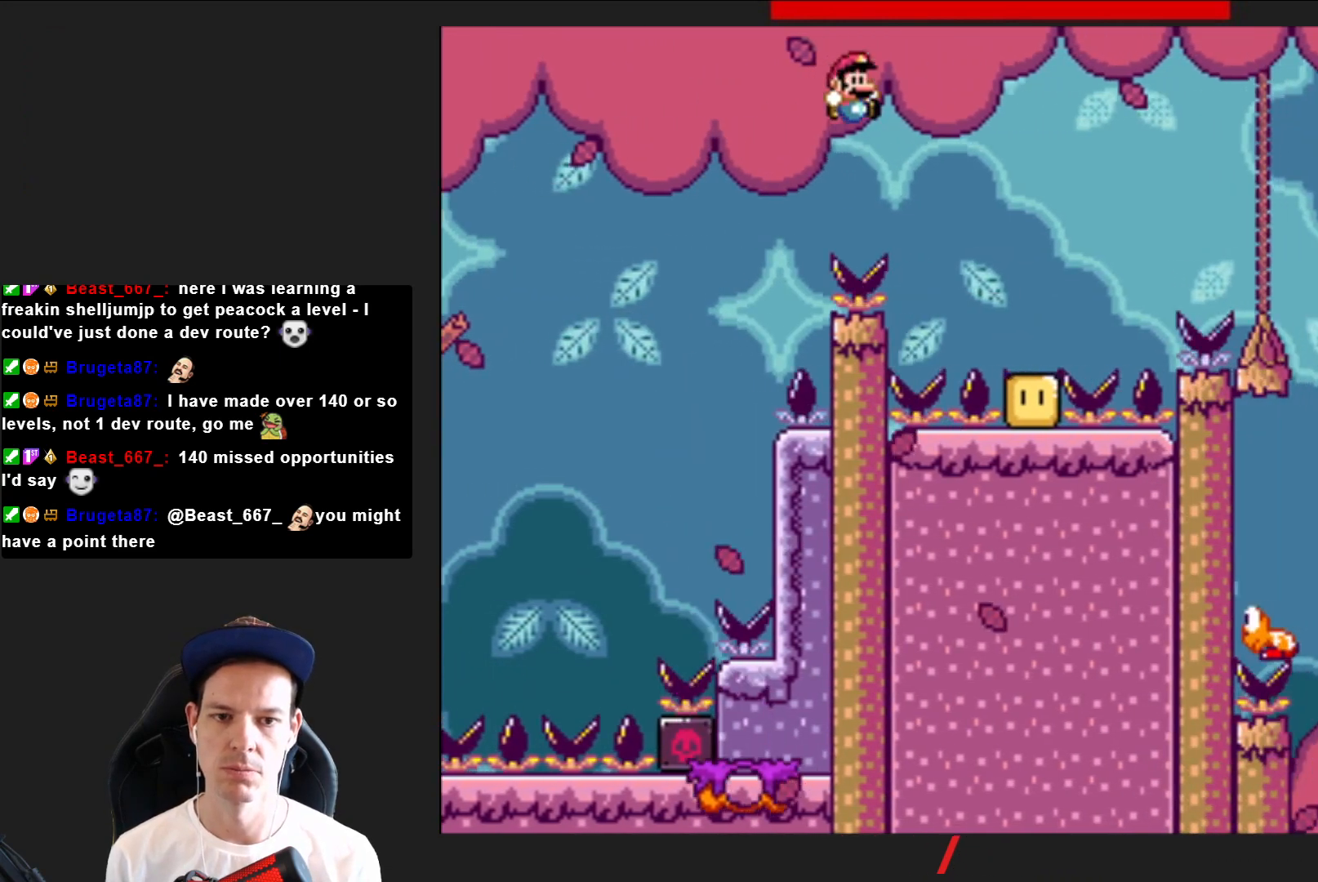
{"buttons": ["CROSS", "SQUARE", "DPAD_RIGHT"], "right_stick": "center", "events": [[167, "DPAD_RIGHT", "up"], [267, "DPAD_LEFT", "down"], [367, "DPAD_LEFT", "up"], [500, "DPAD_RIGHT", "down"]]}
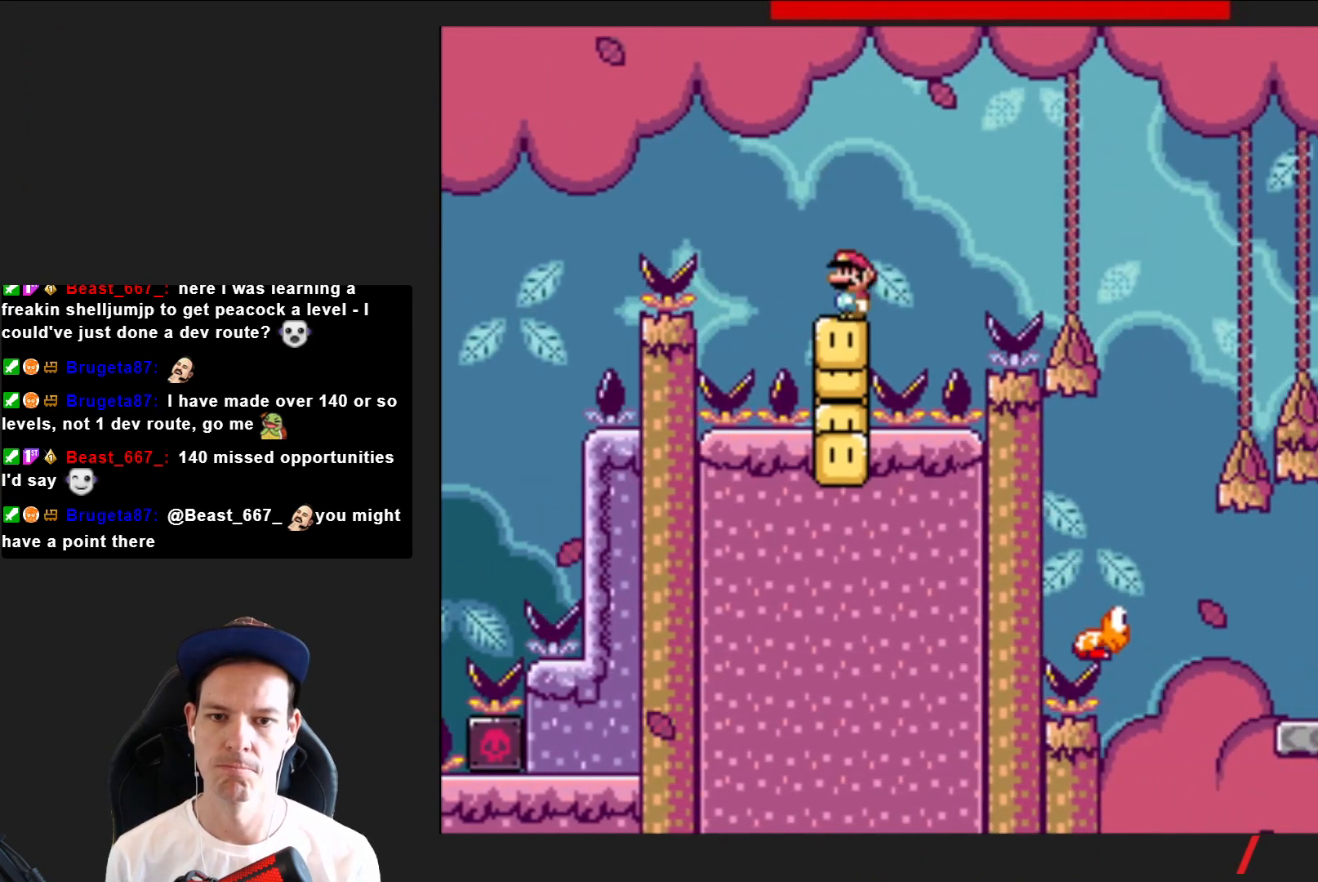
{"buttons": ["SQUARE", "DPAD_RIGHT"], "right_stick": "center", "events": [[34, "CROSS", "up"], [134, "CROSS", "down"], [501, "CROSS", "up"]]}
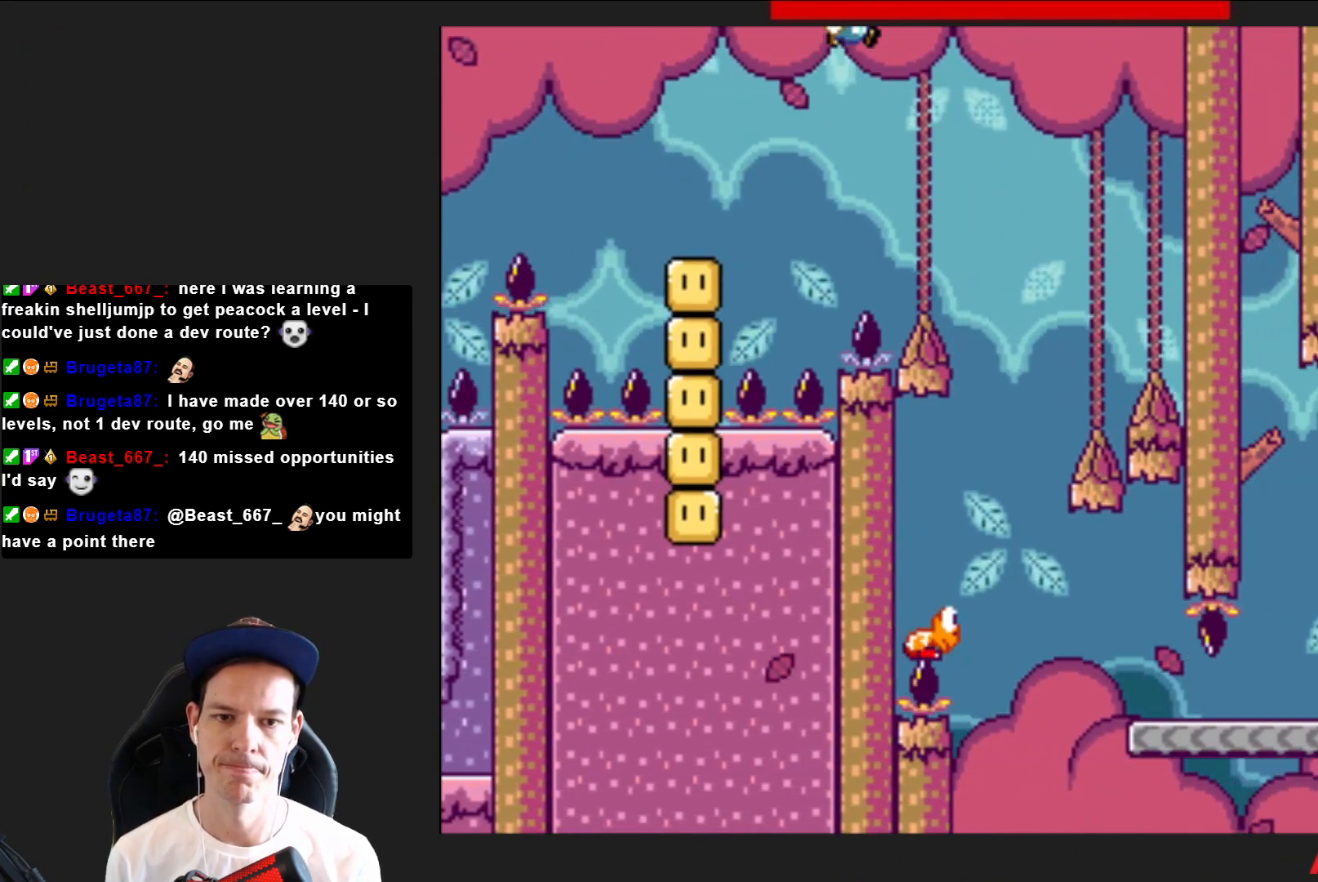
{"buttons": ["SQUARE", "DPAD_LEFT"], "right_stick": "center", "events": [[100, "DPAD_RIGHT", "up"], [233, "DPAD_LEFT", "down"]]}
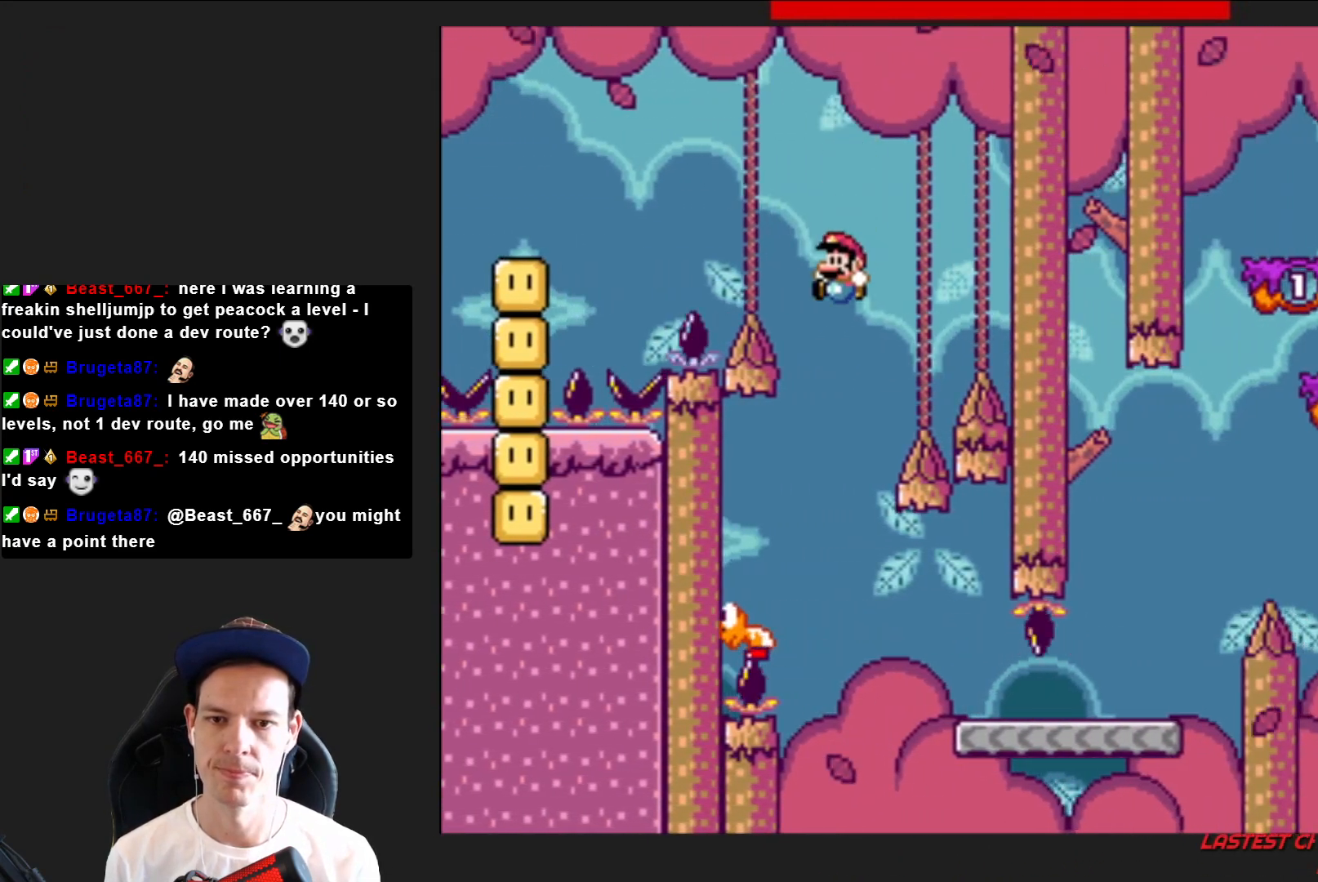
{"buttons": ["CROSS", "SQUARE", "DPAD_RIGHT"], "right_stick": "center", "events": [[234, "DPAD_UP", "down"], [267, "DPAD_LEFT", "up"], [267, "DPAD_UP", "up"], [301, "DPAD_RIGHT", "down"], [434, "CROSS", "down"]]}
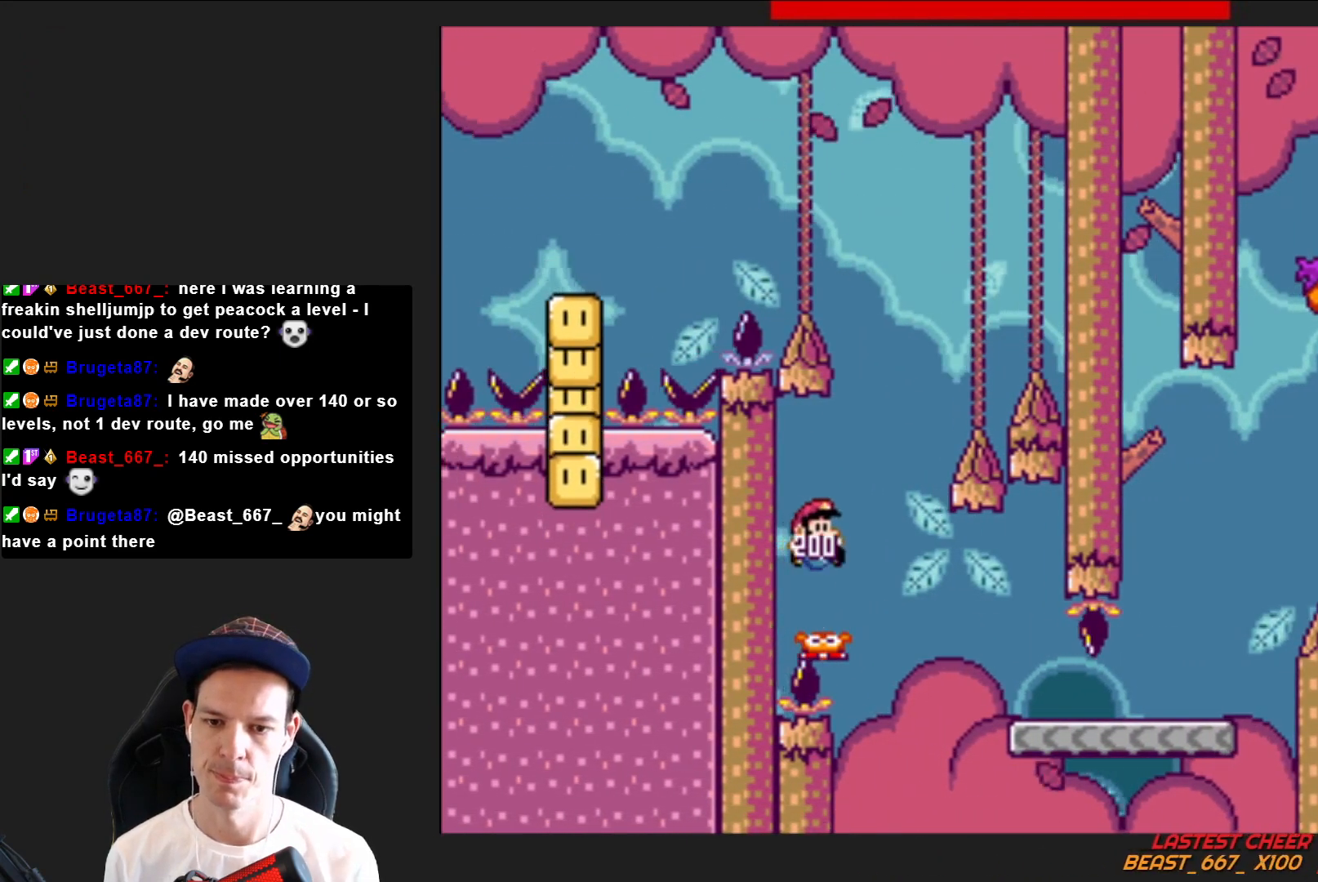
{"buttons": ["CROSS", "SQUARE", "DPAD_RIGHT"], "right_stick": "center", "events": [[100, "CROSS", "up"], [267, "CROSS", "down"]]}
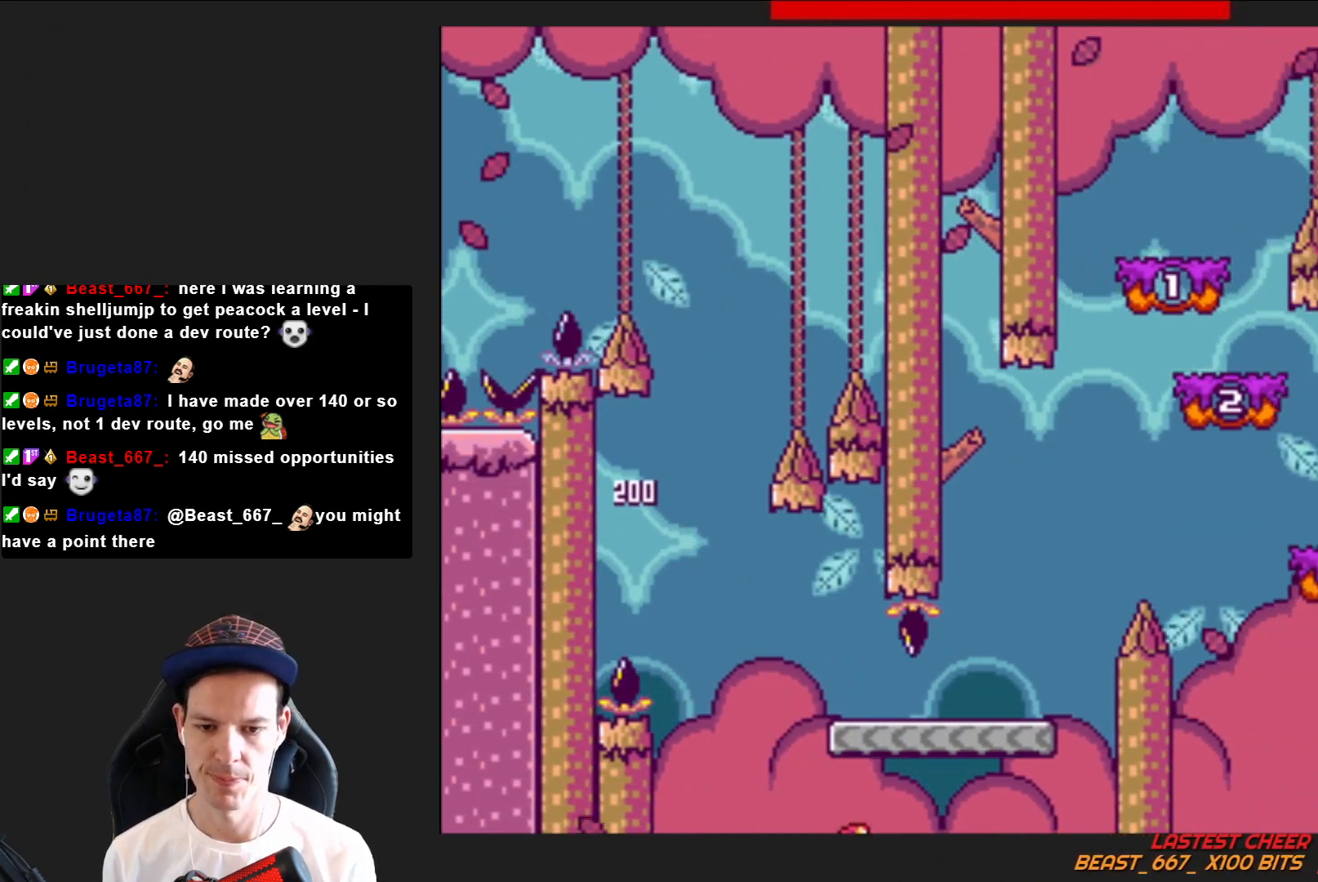
{"buttons": [], "right_stick": "center", "events": [[134, "CROSS", "up"], [167, "DPAD_RIGHT", "up"], [201, "SQUARE", "up"]]}